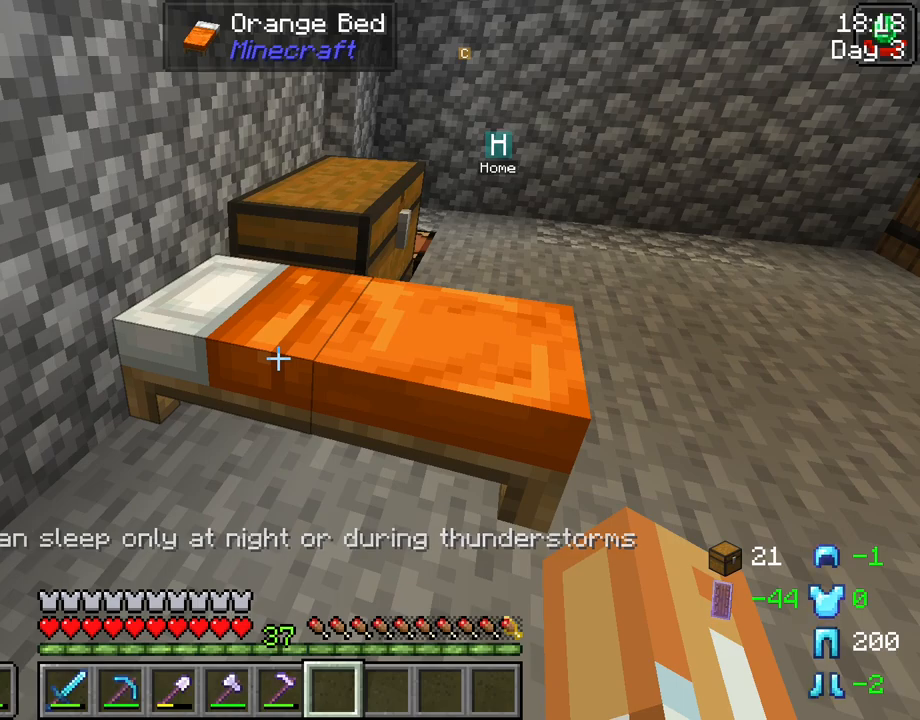
Gameplay with keyboard and mouse; each line is a JSON object with the keys and mouse buttons held at the frame after it. "events" lists presses ("down") and releases ("up") of "1", "2", "3", "4", "5", "a", "alt", "c", "caps_lock", "ctrl", "d", "e", "f", "g", "q", "r", "s", "shift", "space", "t", "tab", "v", "w", "x", "z", "mouse_left", "mouse_wheel" and "mouse_right" between this image and that frame as [ms after this image, input, new state], when the widget could be followed in between. "mouse_left", "mouse_wheel", "mouse_right" = the "left", "wheel", "right" buttons of the "mouse" list. No other keys are recorded. Fast repeated clicks can show as one long hold. "wheel" means that the mouse wheel is clicked or scrolled. Not read: mouse_move.
{"keys": [], "mouse": [], "events": []}
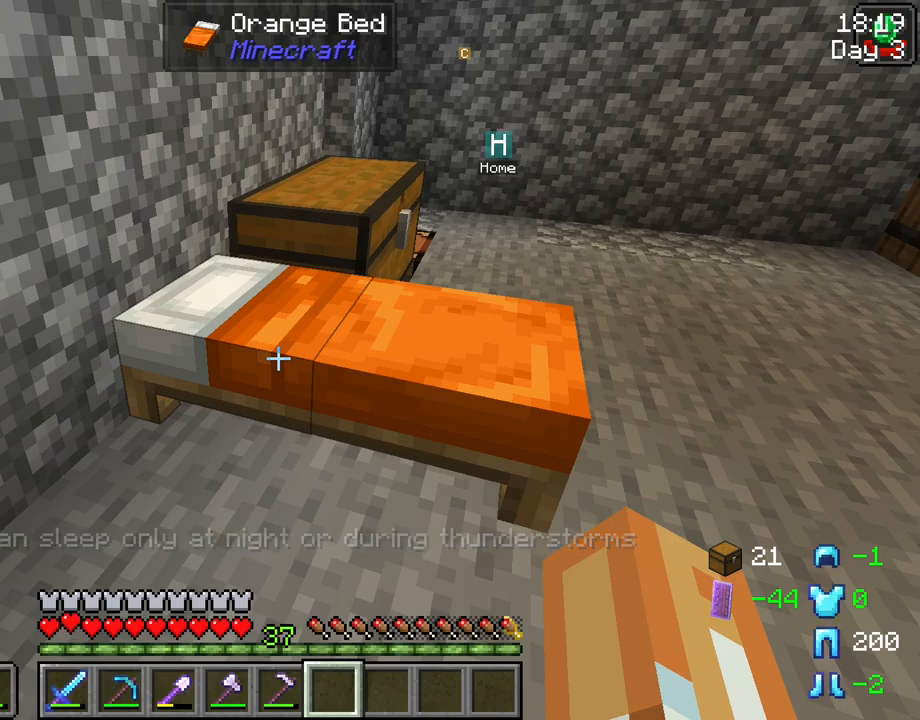
{"keys": [], "mouse": [], "events": []}
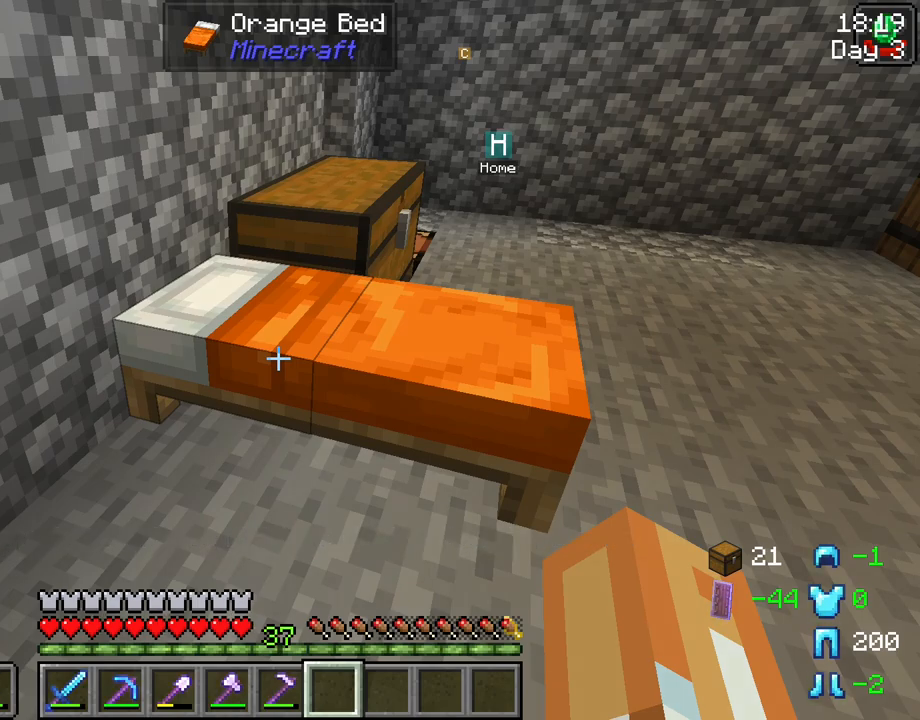
{"keys": [], "mouse": [], "events": []}
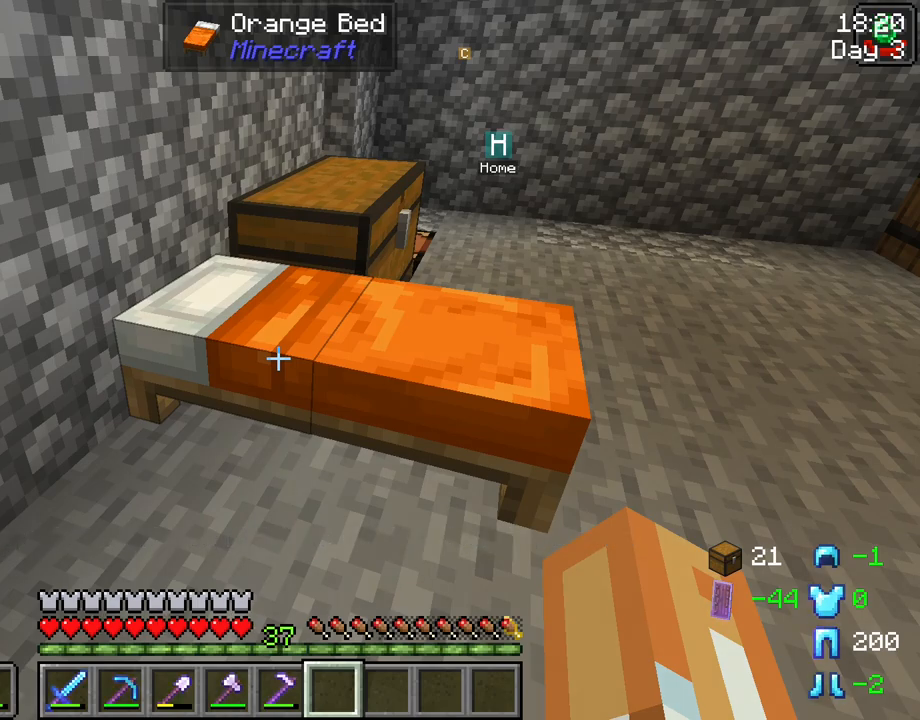
{"keys": [], "mouse": [], "events": []}
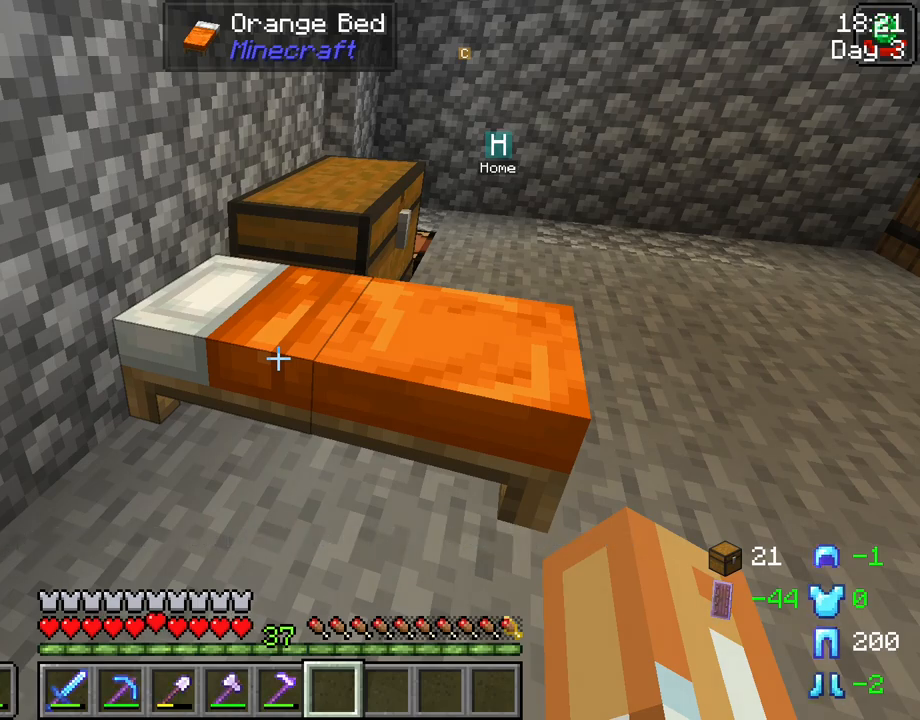
{"keys": [], "mouse": [], "events": []}
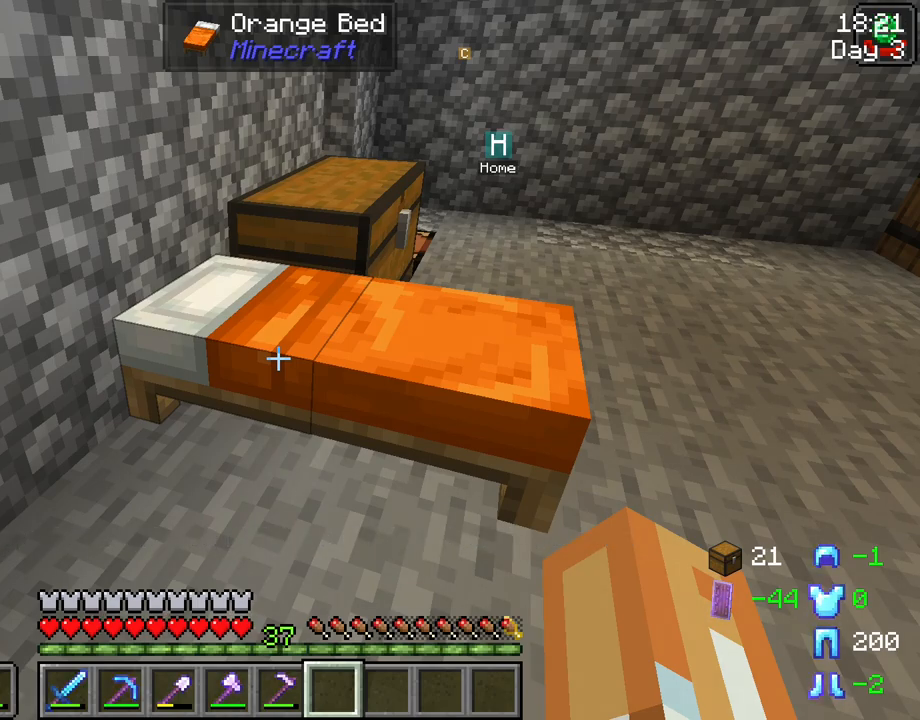
{"keys": [], "mouse": [], "events": []}
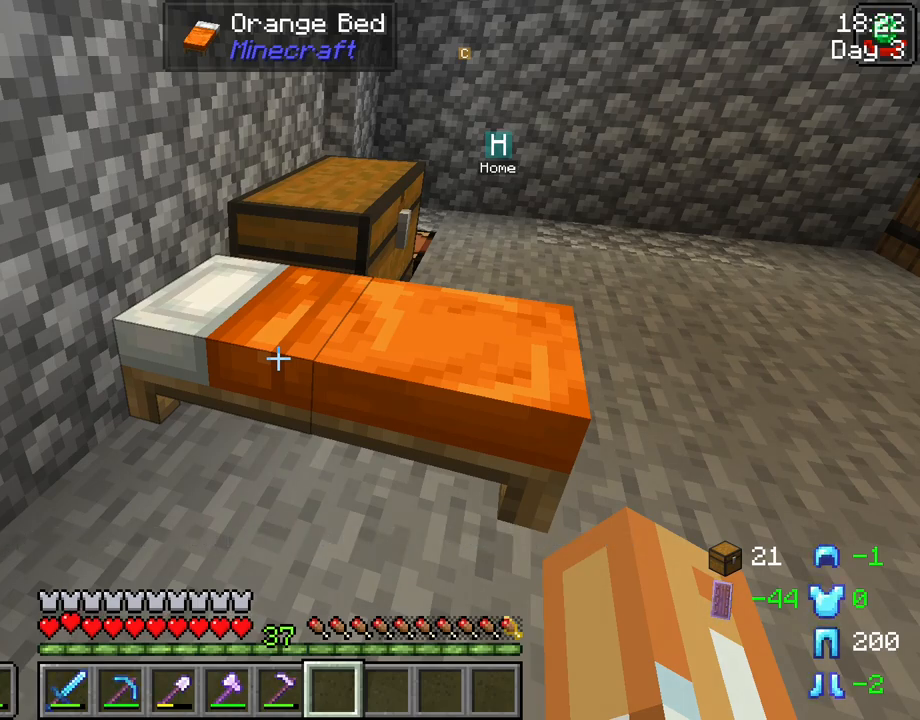
{"keys": [], "mouse": [], "events": [[300, "mouse_right", "down"], [483, "mouse_right", "up"]]}
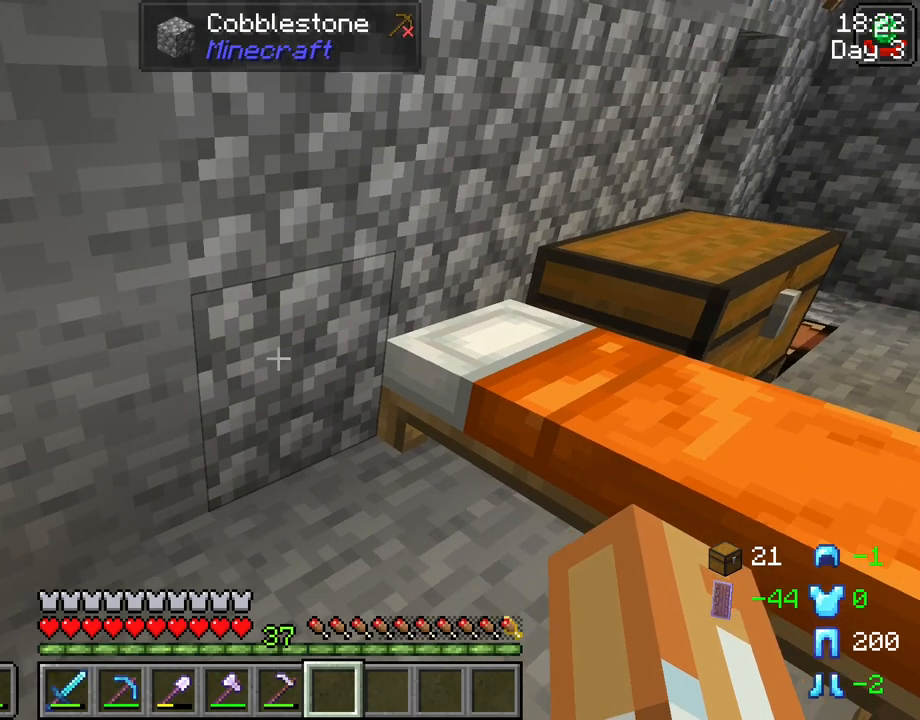
{"keys": [], "mouse": ["right"], "events": [[500, "mouse_right", "down"]]}
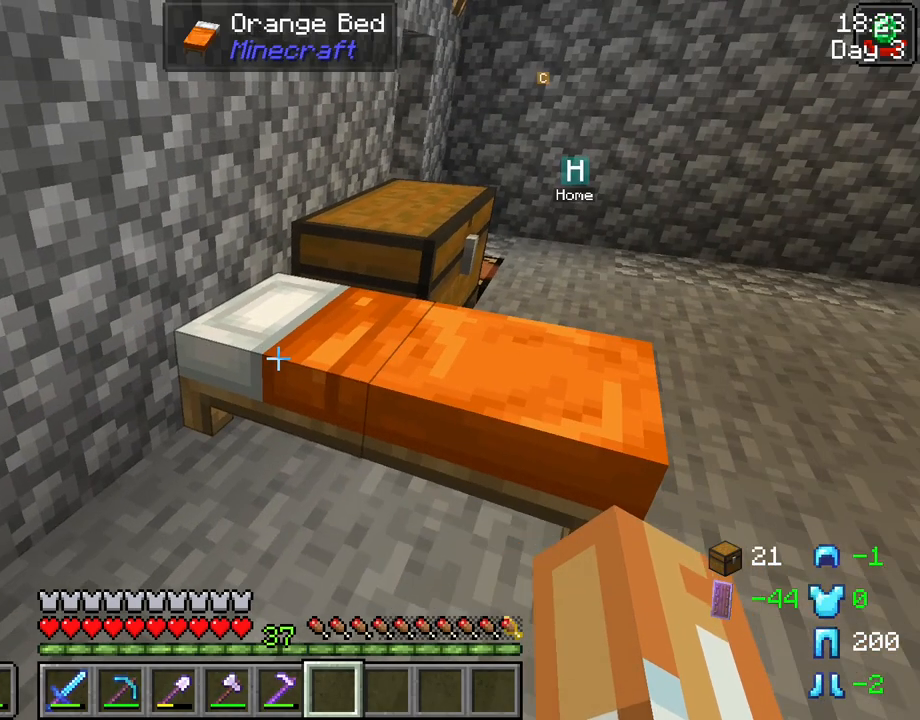
{"keys": [], "mouse": [], "events": [[150, "mouse_right", "up"]]}
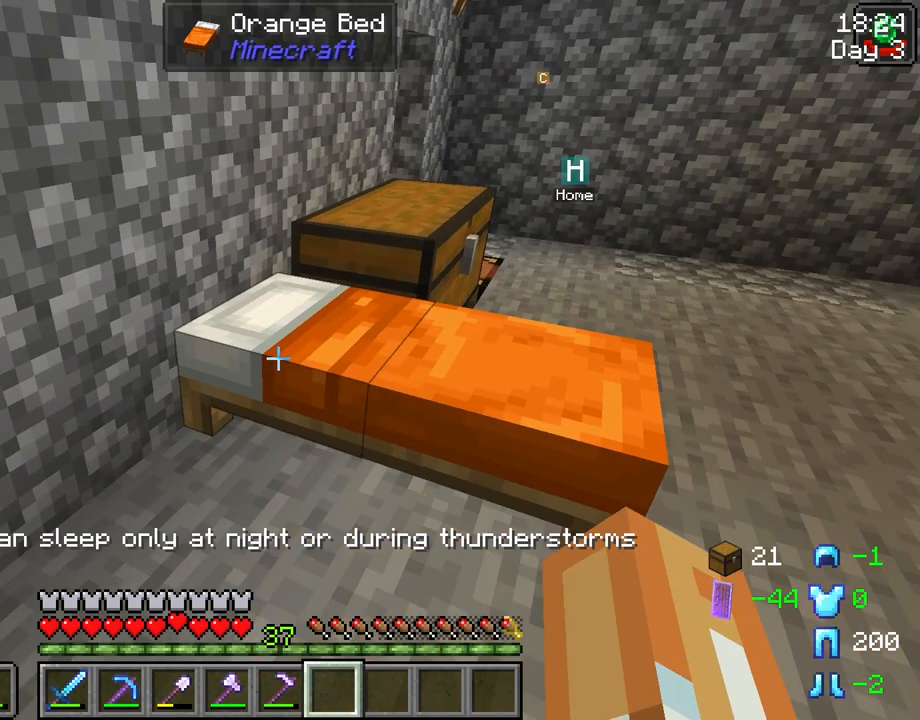
{"keys": [], "mouse": [], "events": []}
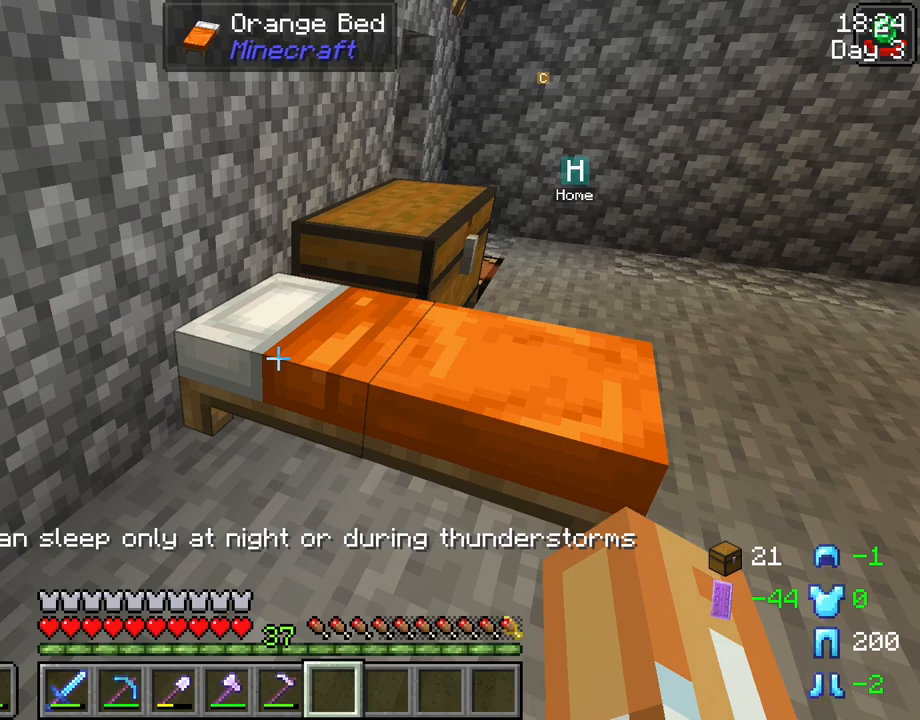
{"keys": [], "mouse": [], "events": []}
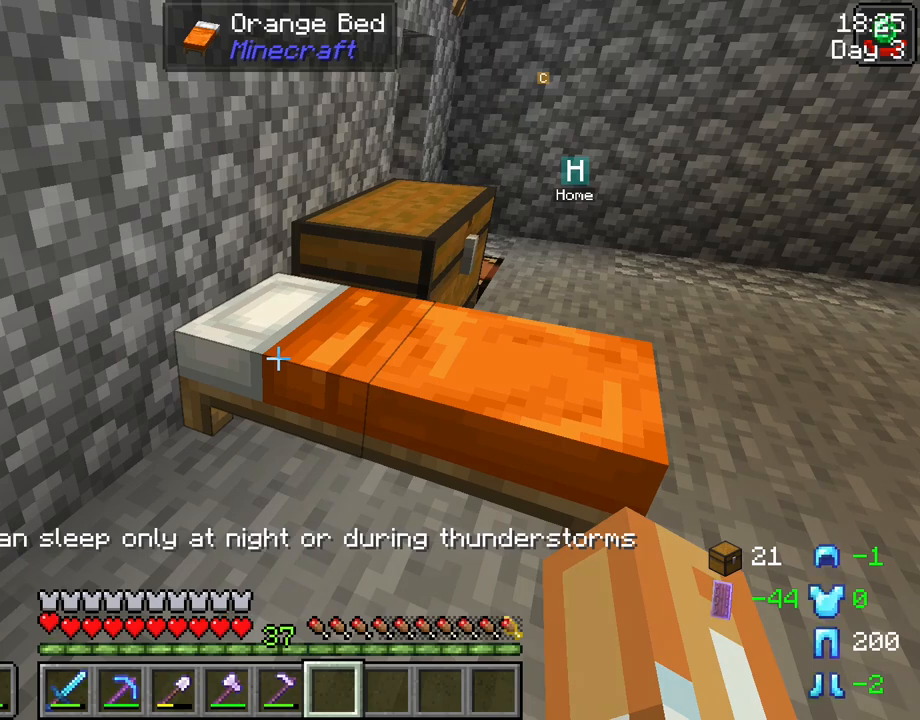
{"keys": [], "mouse": [], "events": []}
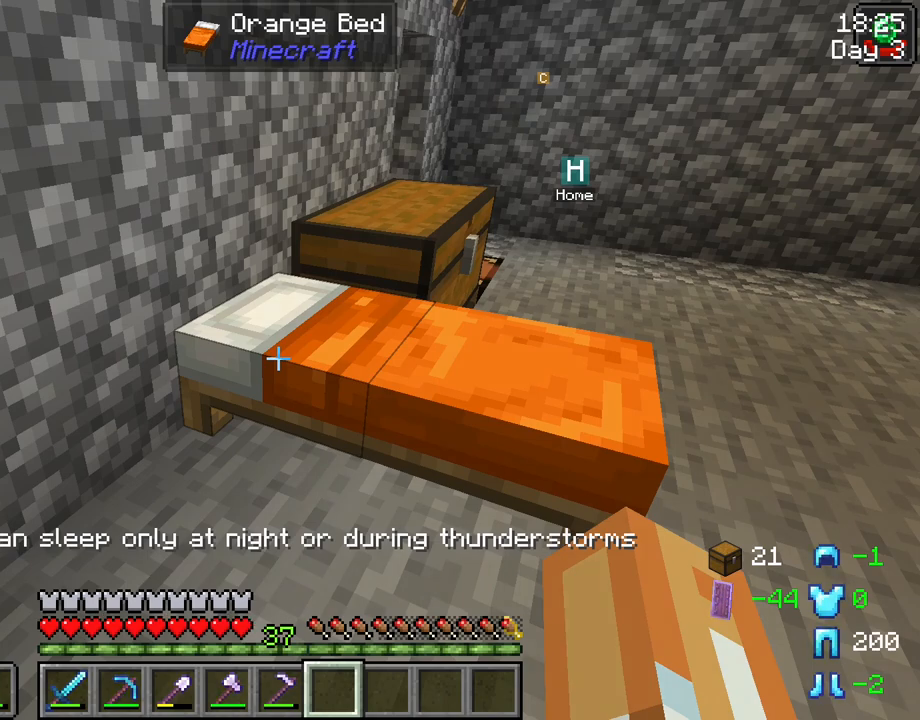
{"keys": [], "mouse": [], "events": []}
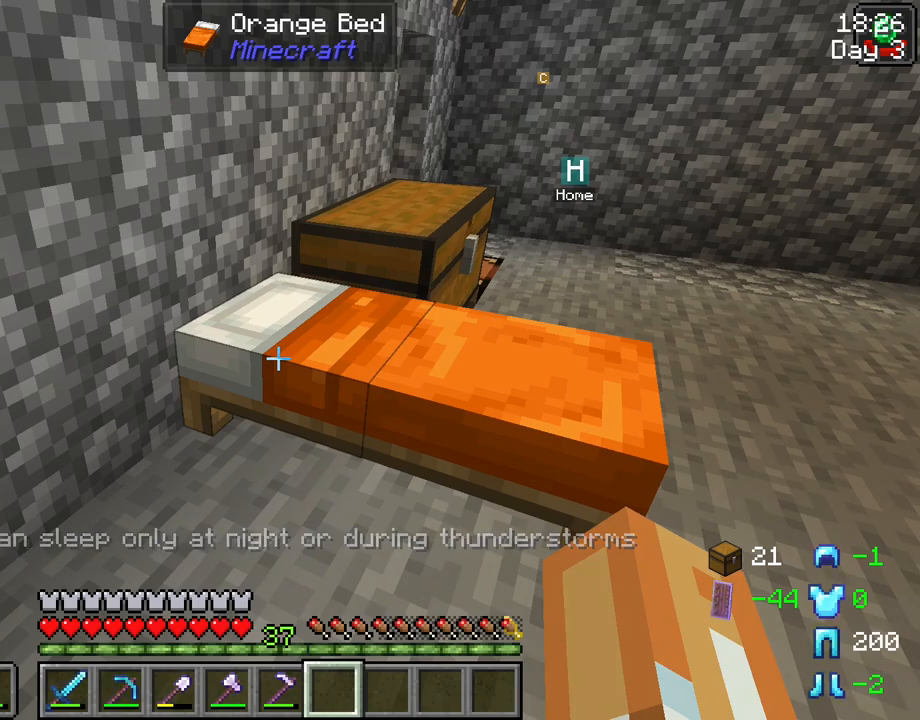
{"keys": [], "mouse": [], "events": []}
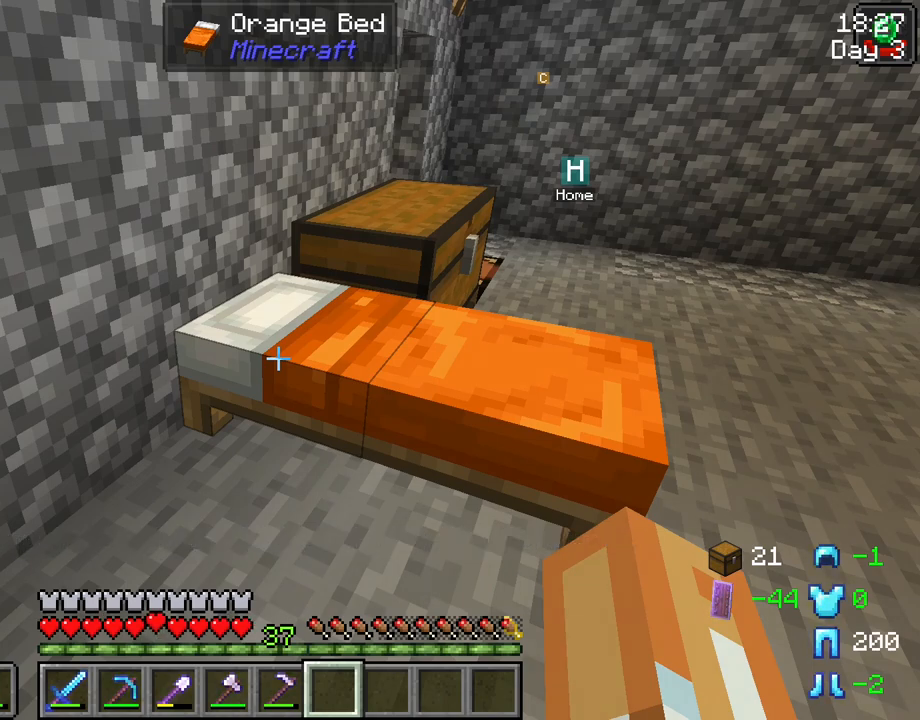
{"keys": [], "mouse": [], "events": []}
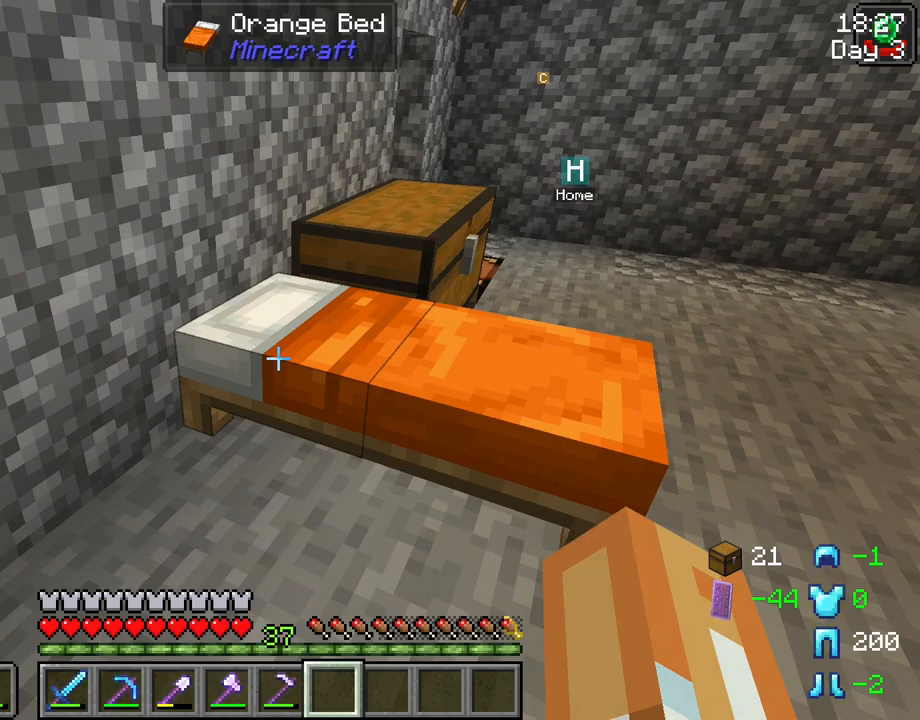
{"keys": [], "mouse": [], "events": []}
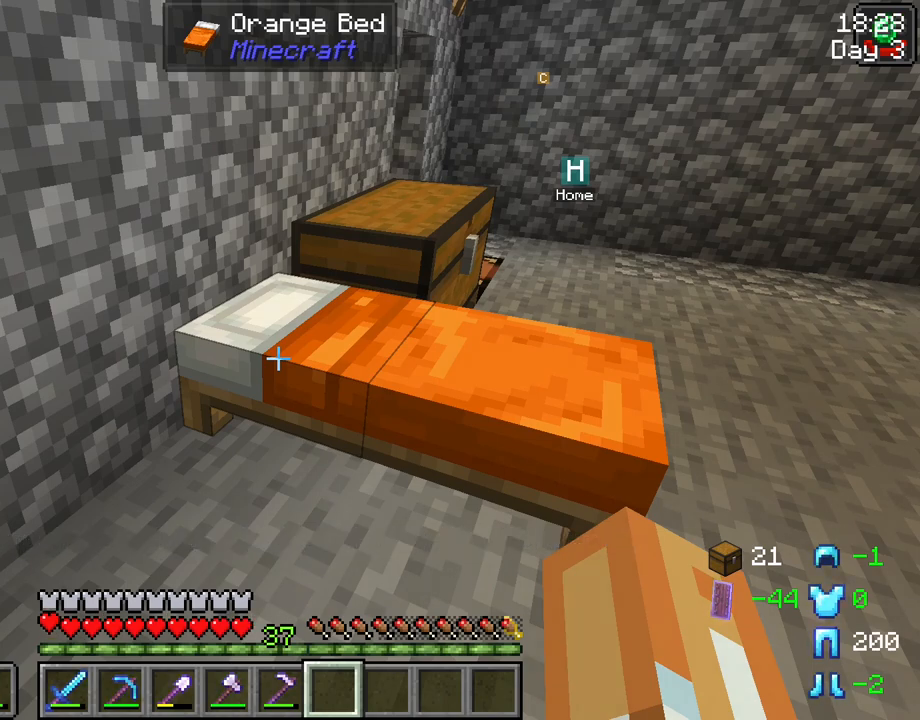
{"keys": [], "mouse": [], "events": []}
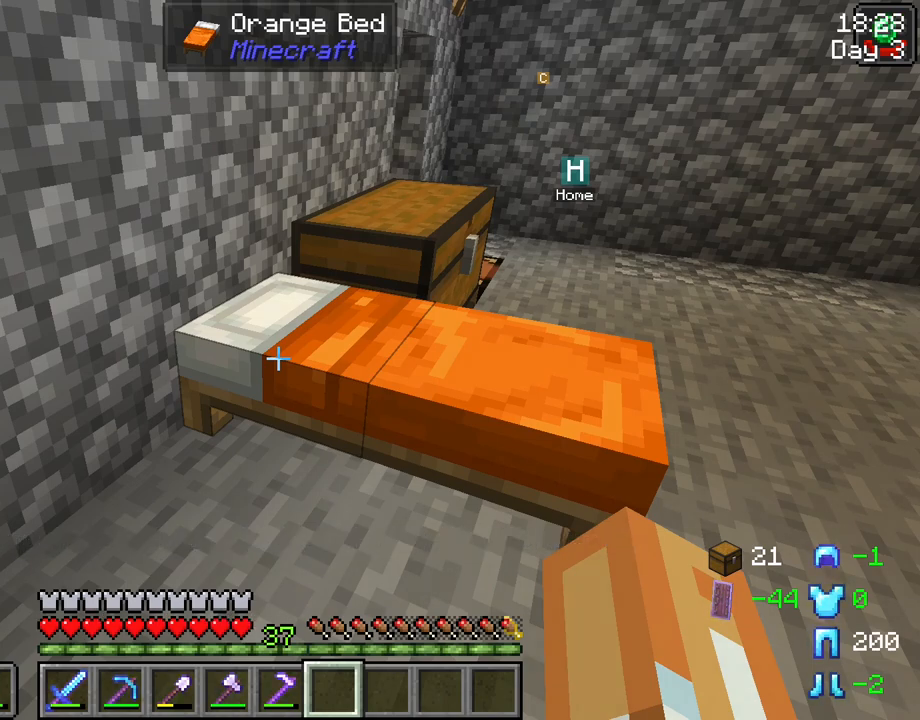
{"keys": [], "mouse": [], "events": []}
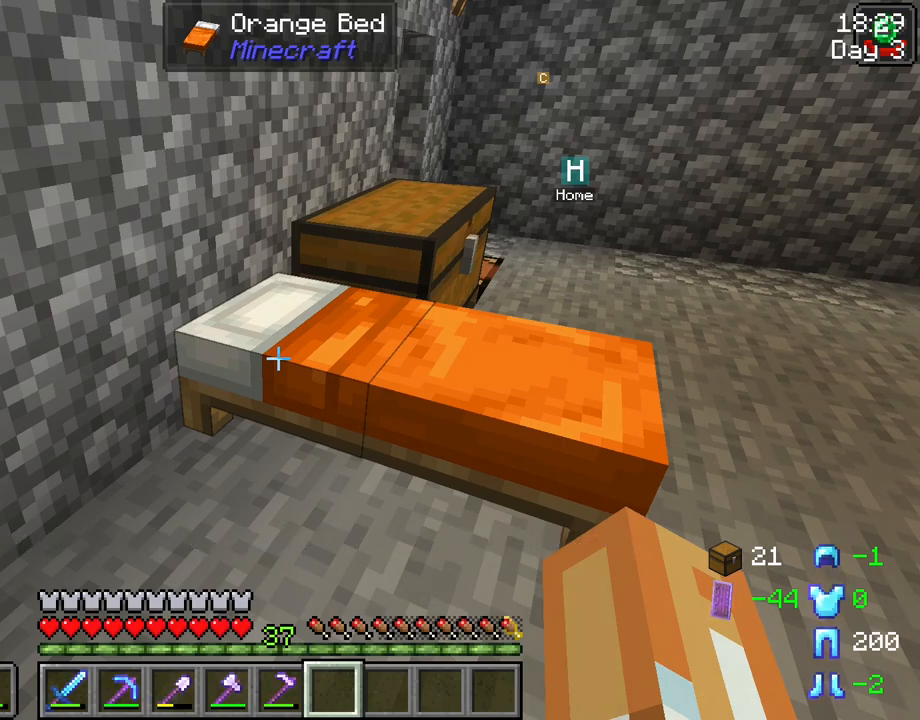
{"keys": [], "mouse": [], "events": [[300, "mouse_right", "down"], [433, "mouse_right", "up"]]}
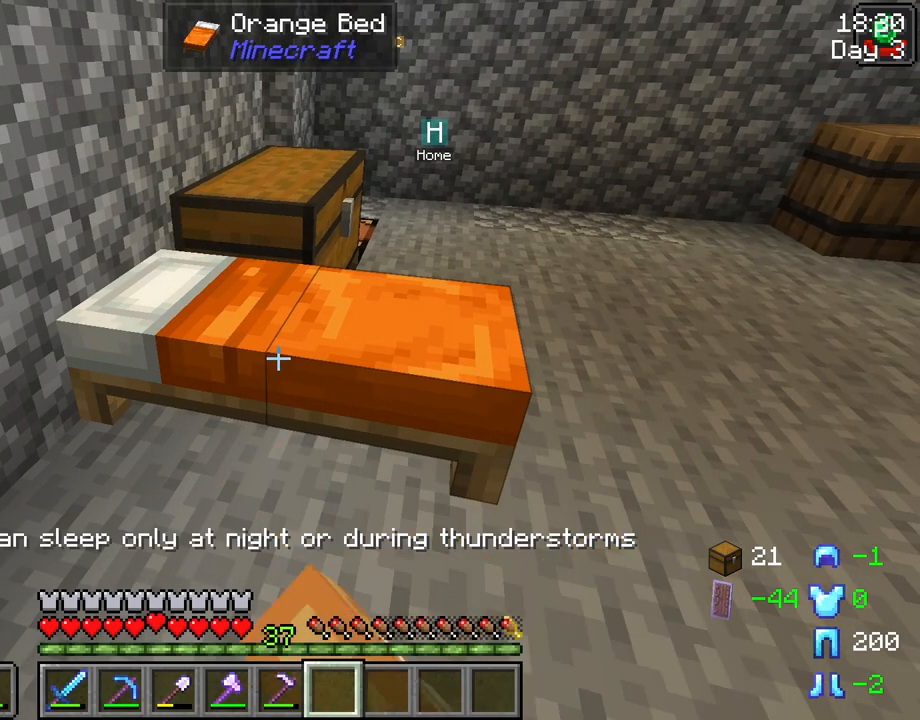
{"keys": [], "mouse": [], "events": []}
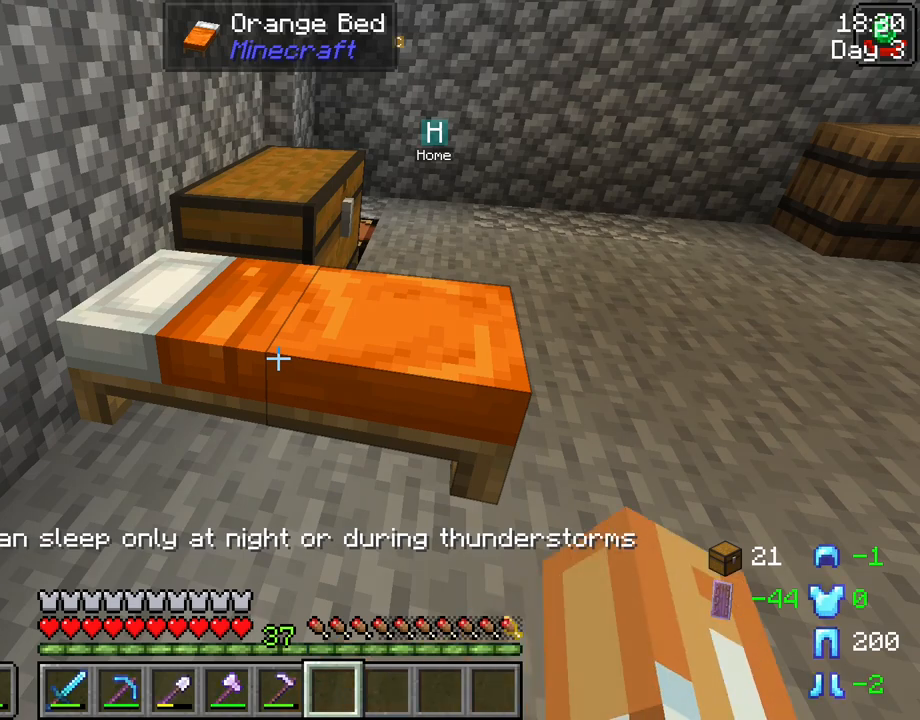
{"keys": [], "mouse": [], "events": []}
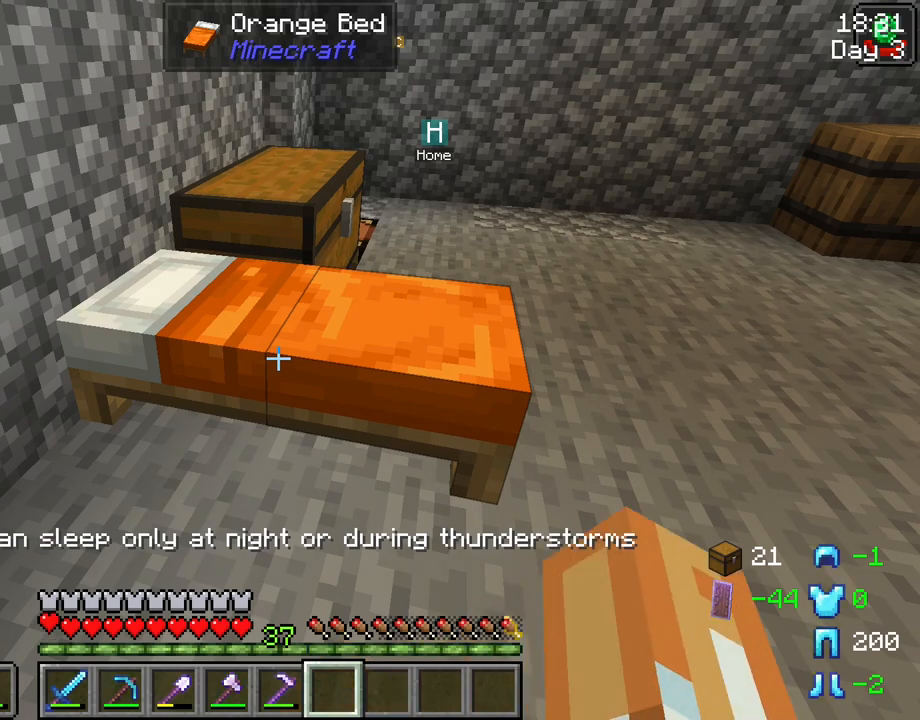
{"keys": [], "mouse": [], "events": []}
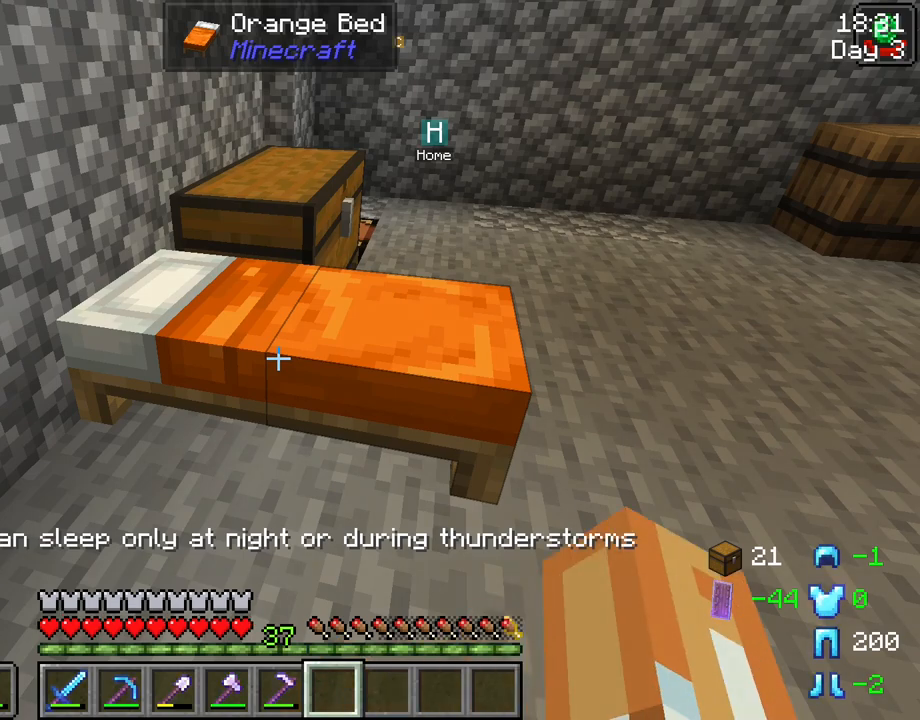
{"keys": [], "mouse": [], "events": []}
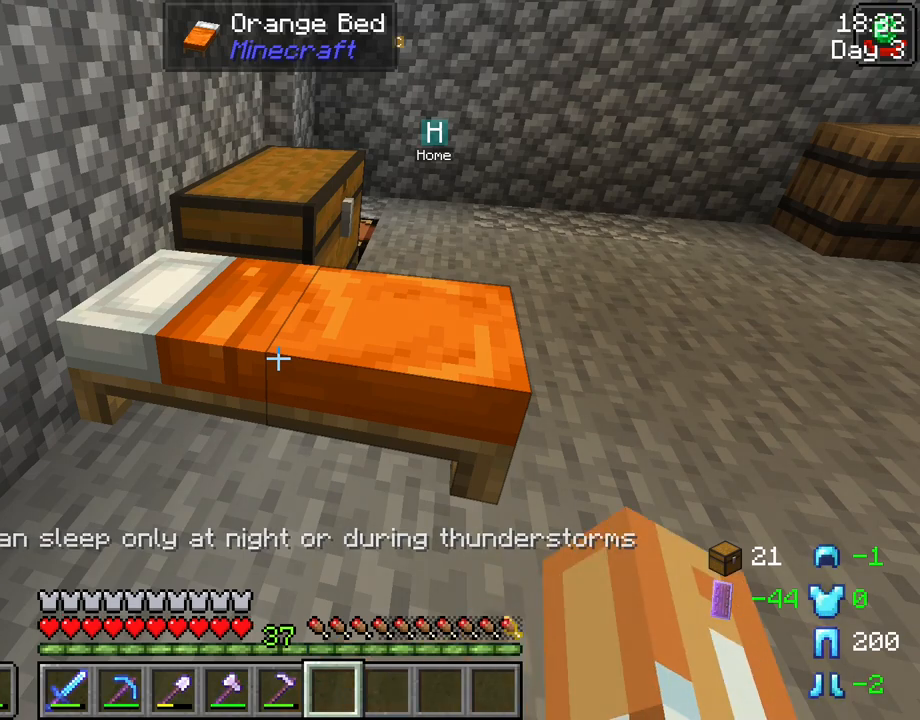
{"keys": [], "mouse": [], "events": []}
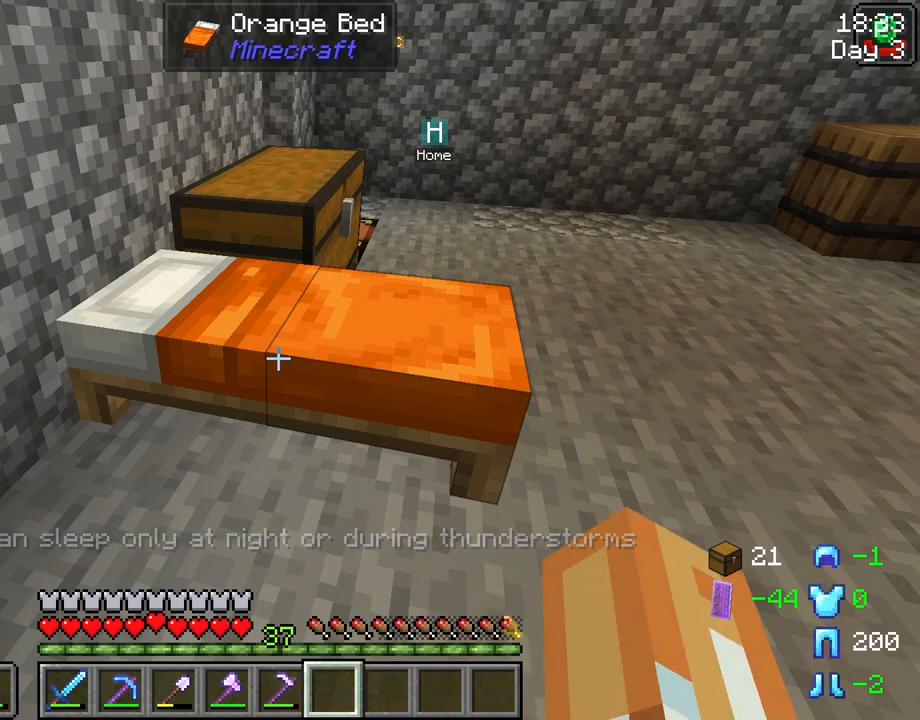
{"keys": [], "mouse": [], "events": []}
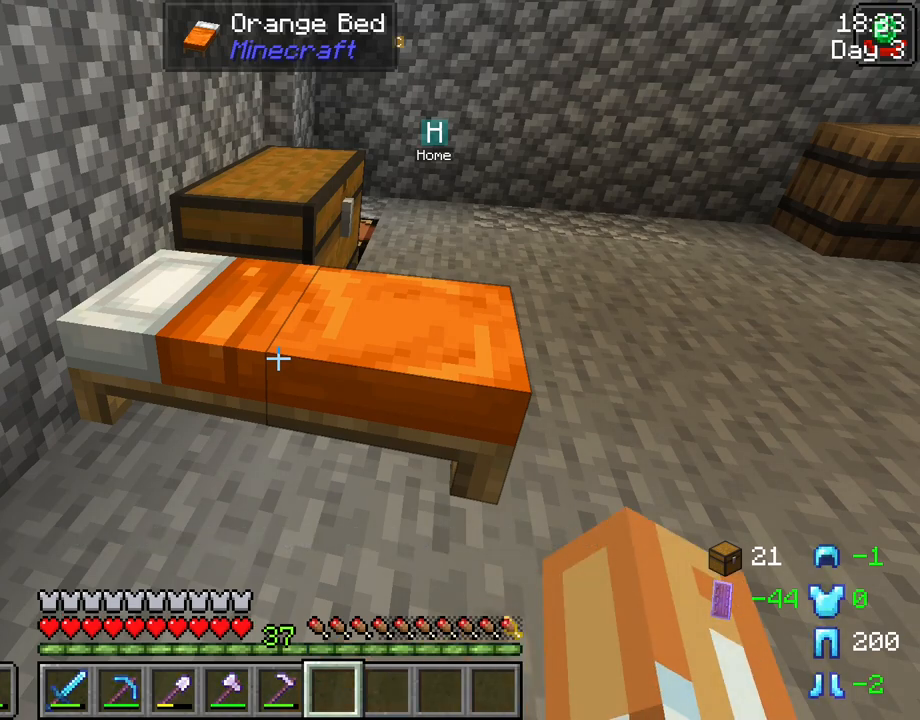
{"keys": [], "mouse": [], "events": []}
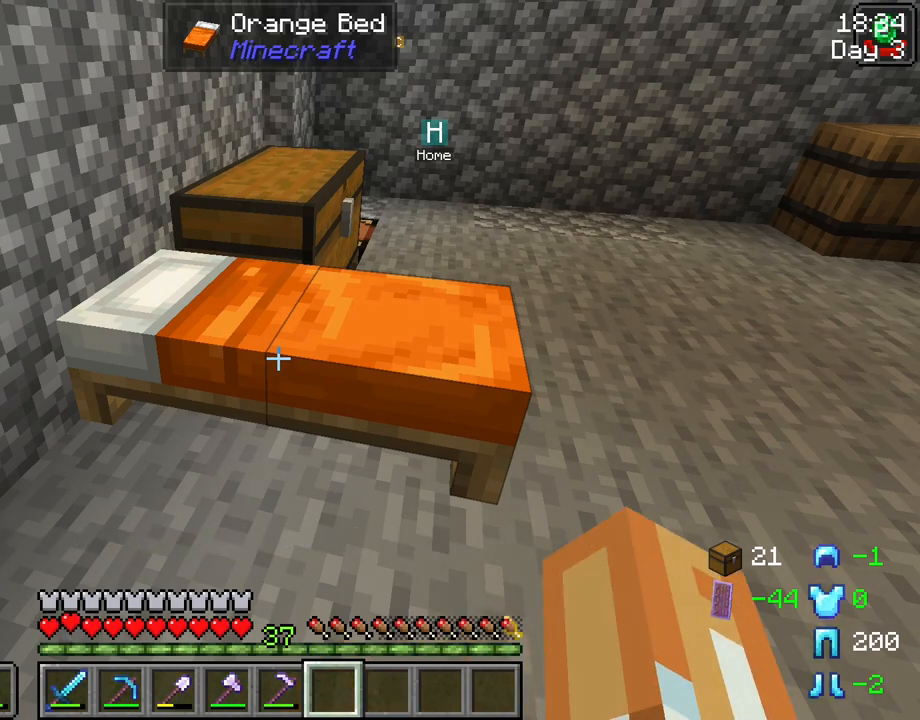
{"keys": [], "mouse": [], "events": []}
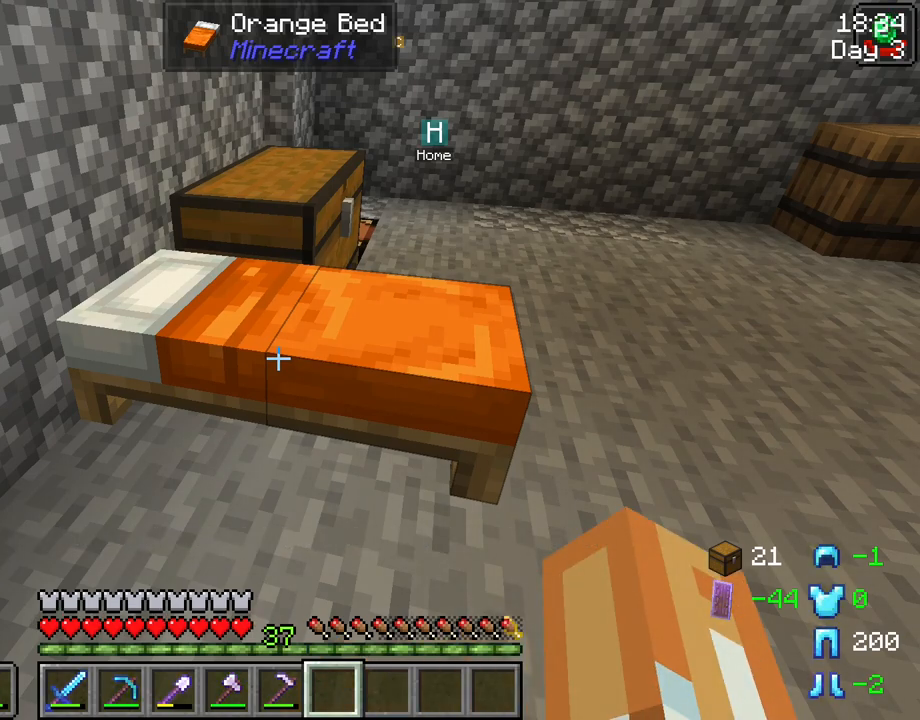
{"keys": [], "mouse": [], "events": []}
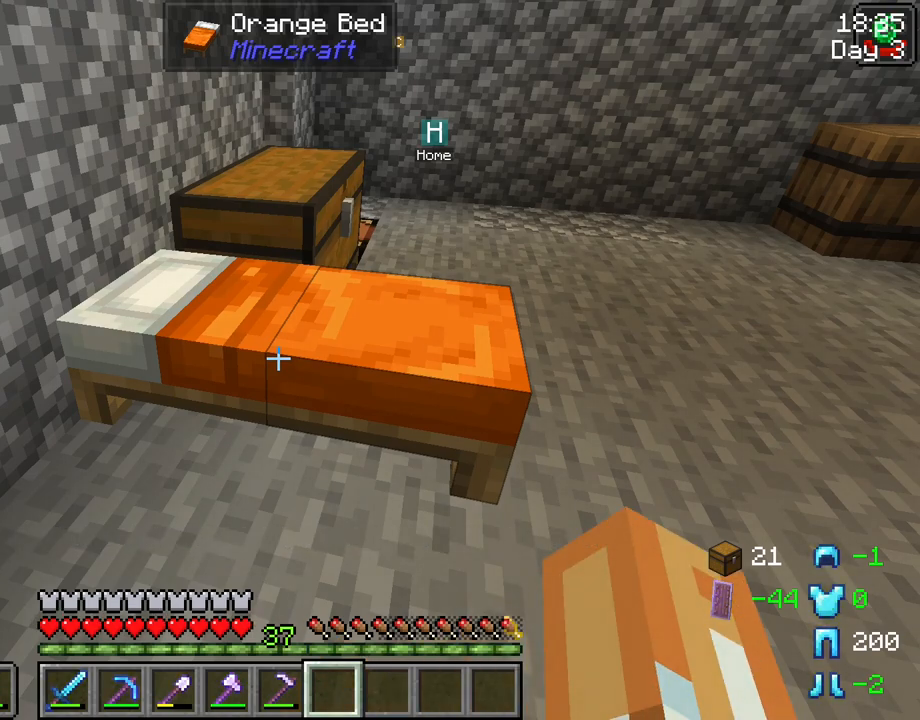
{"keys": [], "mouse": [], "events": [[83, "mouse_right", "down"], [217, "mouse_right", "up"]]}